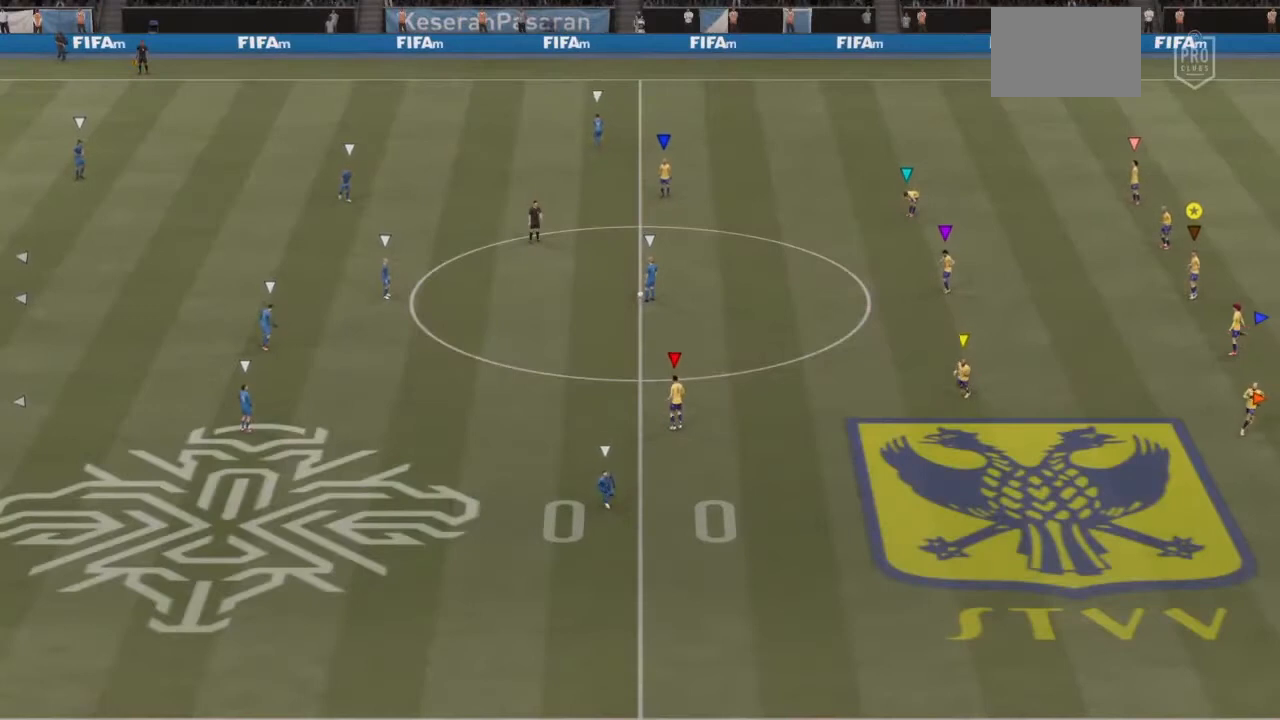
Gameplay with a controller (PlayStation layout); each line is a JSON object with the inputs held at the frame after it (dt_ms = milliseconds from this image to that frame). "events" lists button and stick changes between this image and that frame as [ms after this image, input, new state], when the widget could be followed in between. Not read: L3 R3.
{"dt_ms": 500, "buttons": ["L1", "L2"], "left_stick": "center", "right_stick": "center", "events": []}
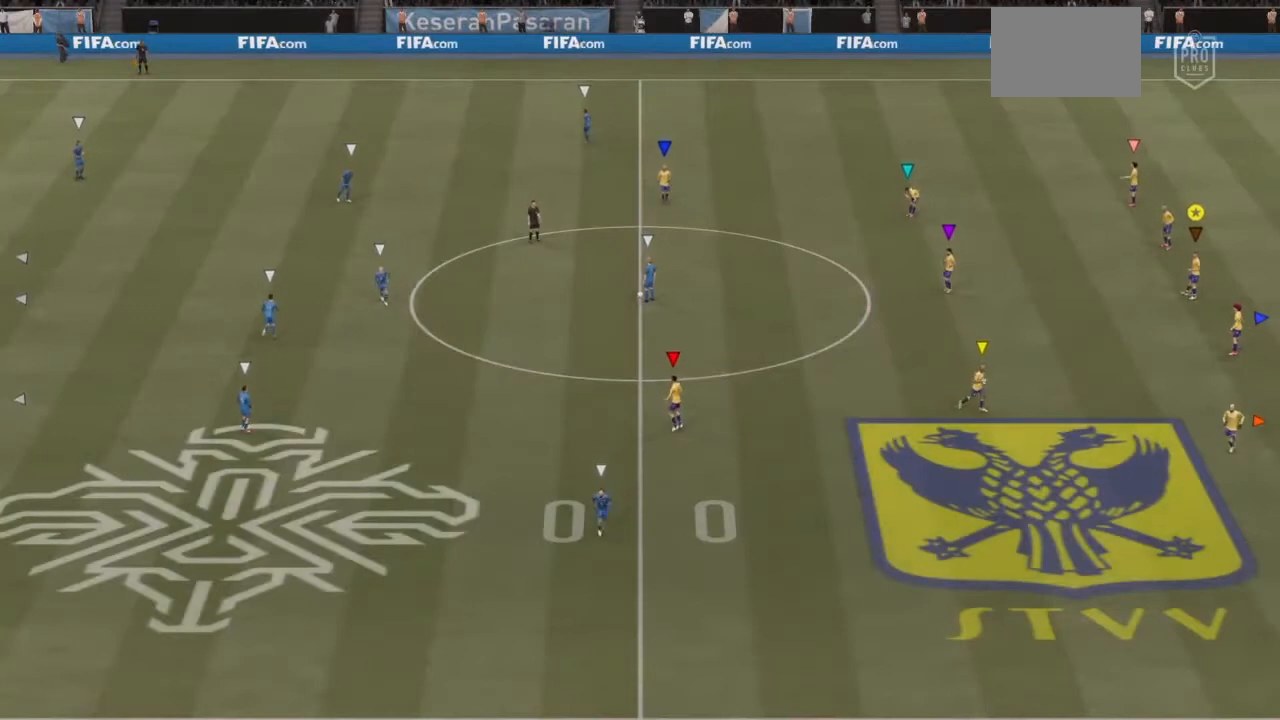
{"dt_ms": 500, "buttons": ["L1", "L2"], "left_stick": "center", "right_stick": "center", "events": []}
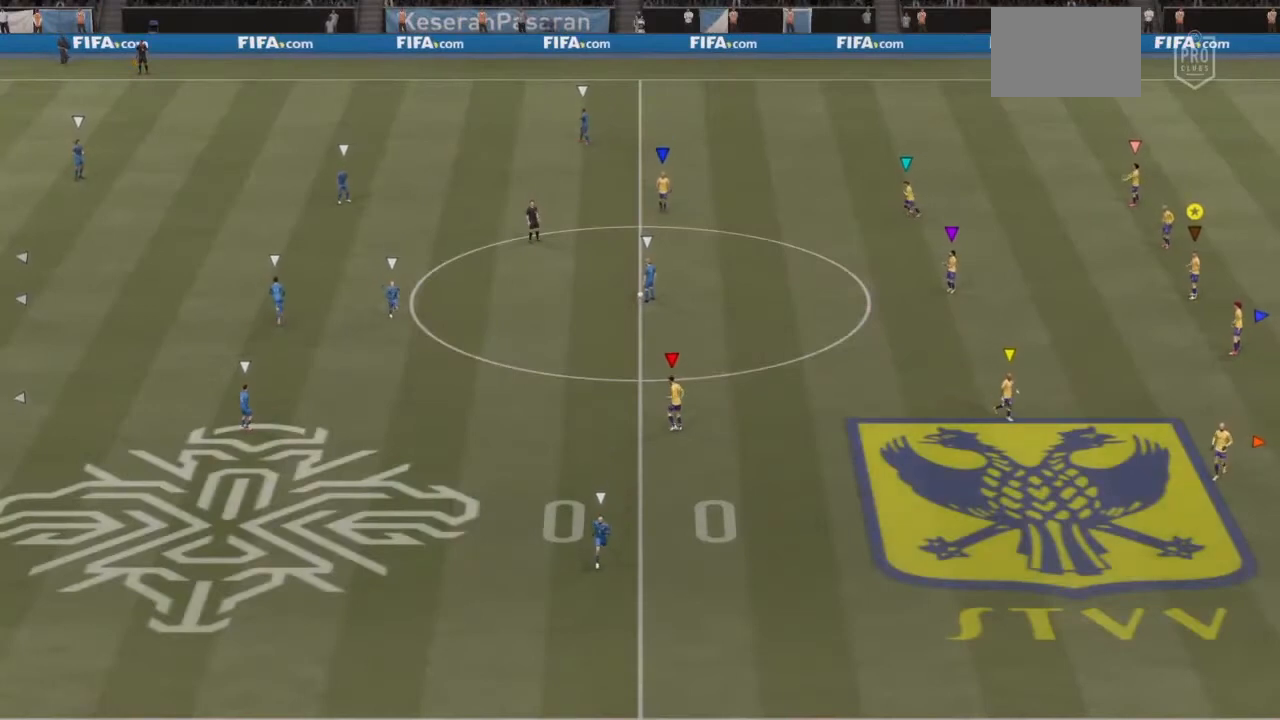
{"dt_ms": 500, "buttons": ["L1", "L2"], "left_stick": "center", "right_stick": "center", "events": []}
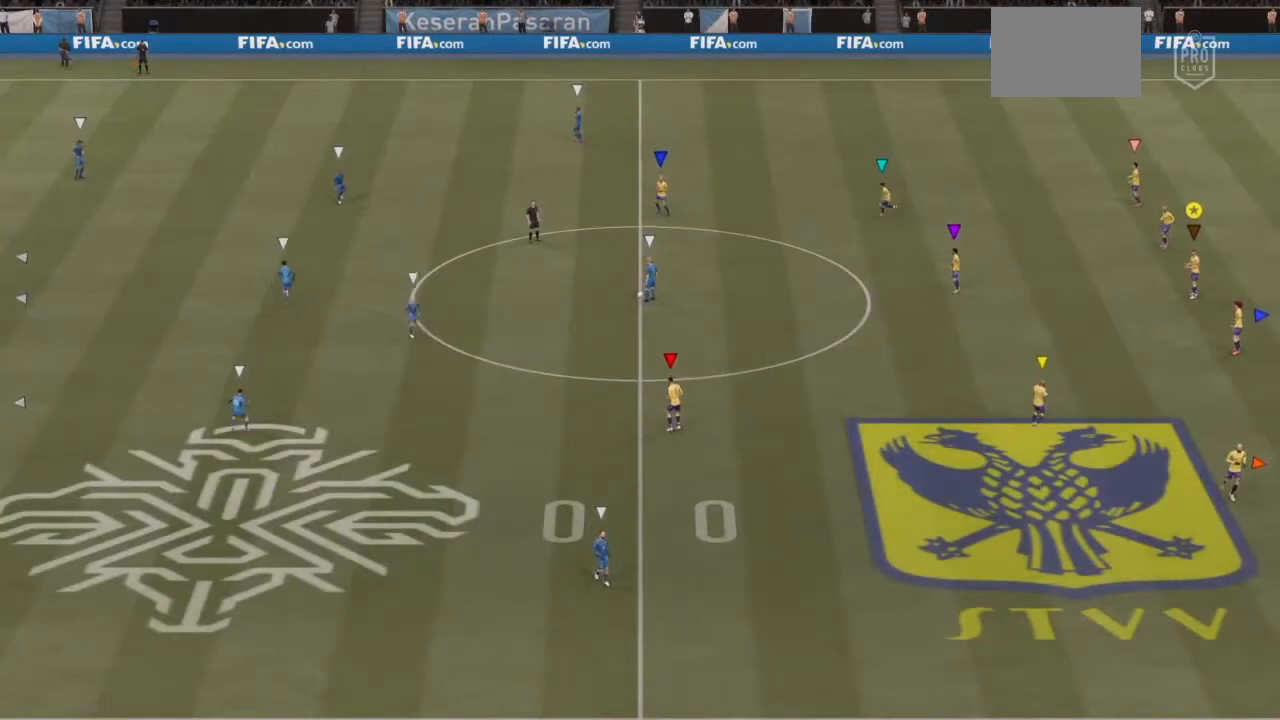
{"dt_ms": 500, "buttons": ["L1", "L2"], "left_stick": "center", "right_stick": "center", "events": []}
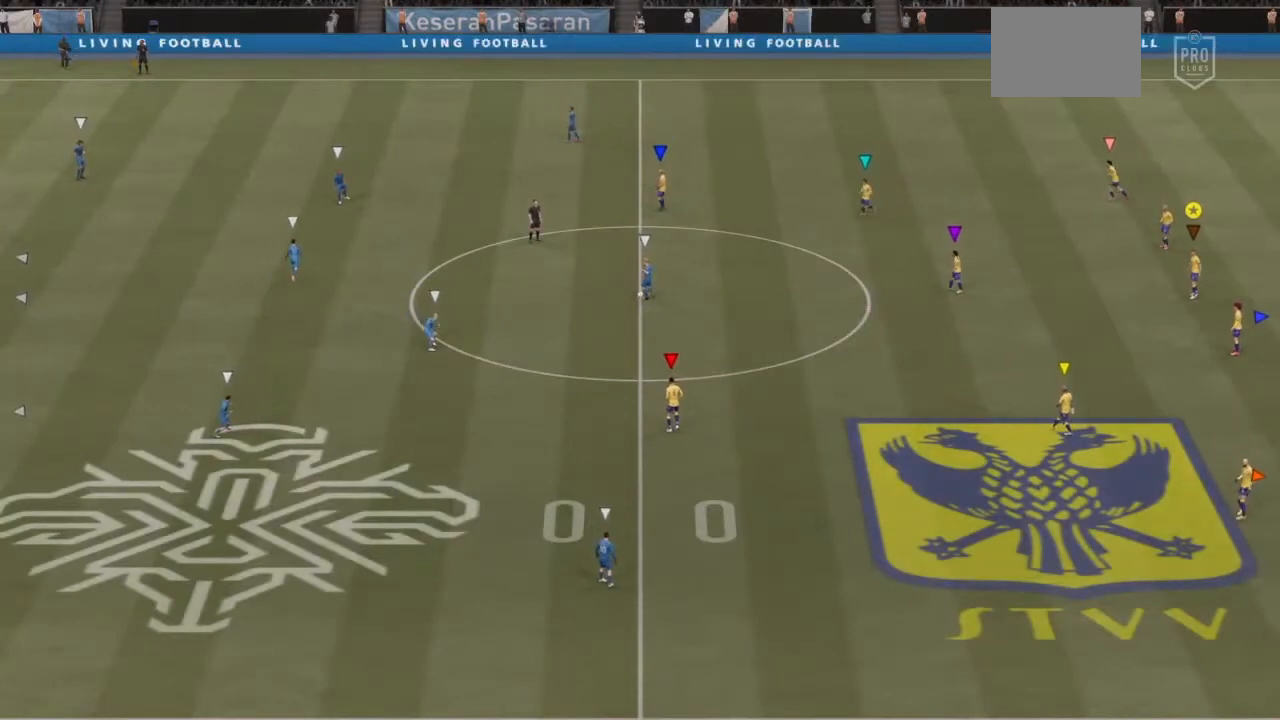
{"dt_ms": 500, "buttons": ["L1", "L2"], "left_stick": "center", "right_stick": "center", "events": []}
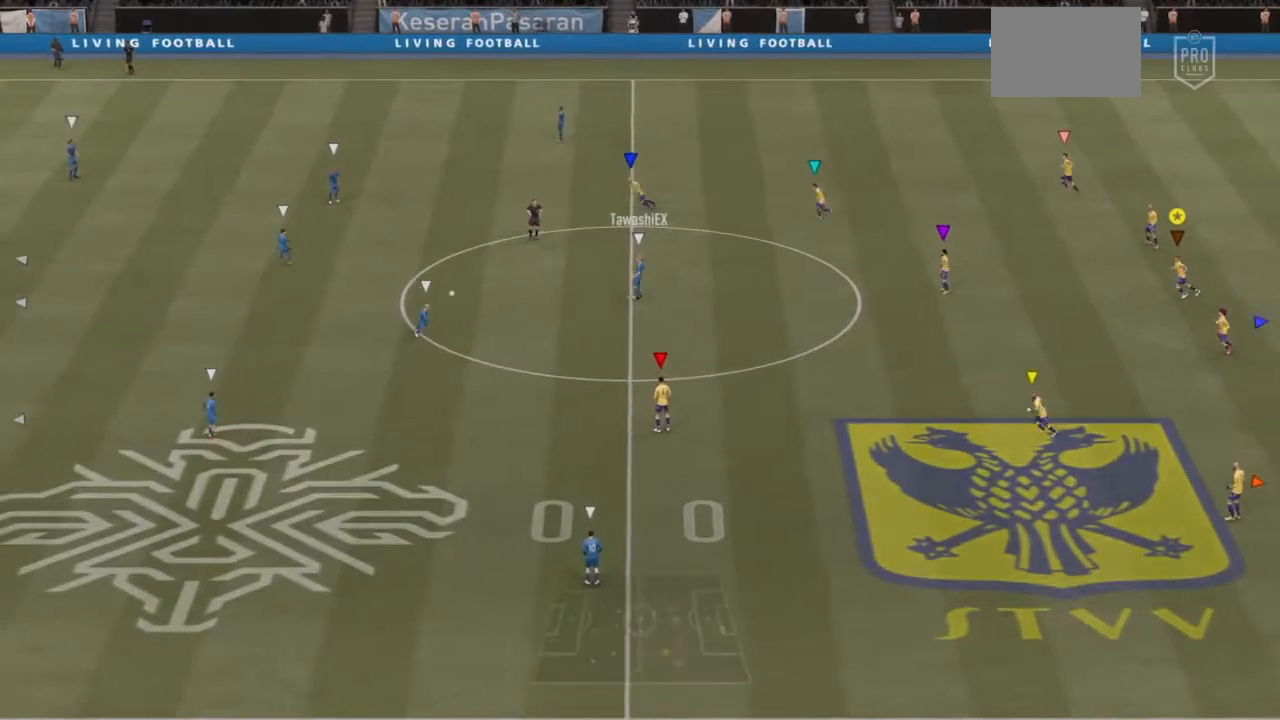
{"dt_ms": 500, "buttons": ["L1", "L2"], "left_stick": "center", "right_stick": "center", "events": []}
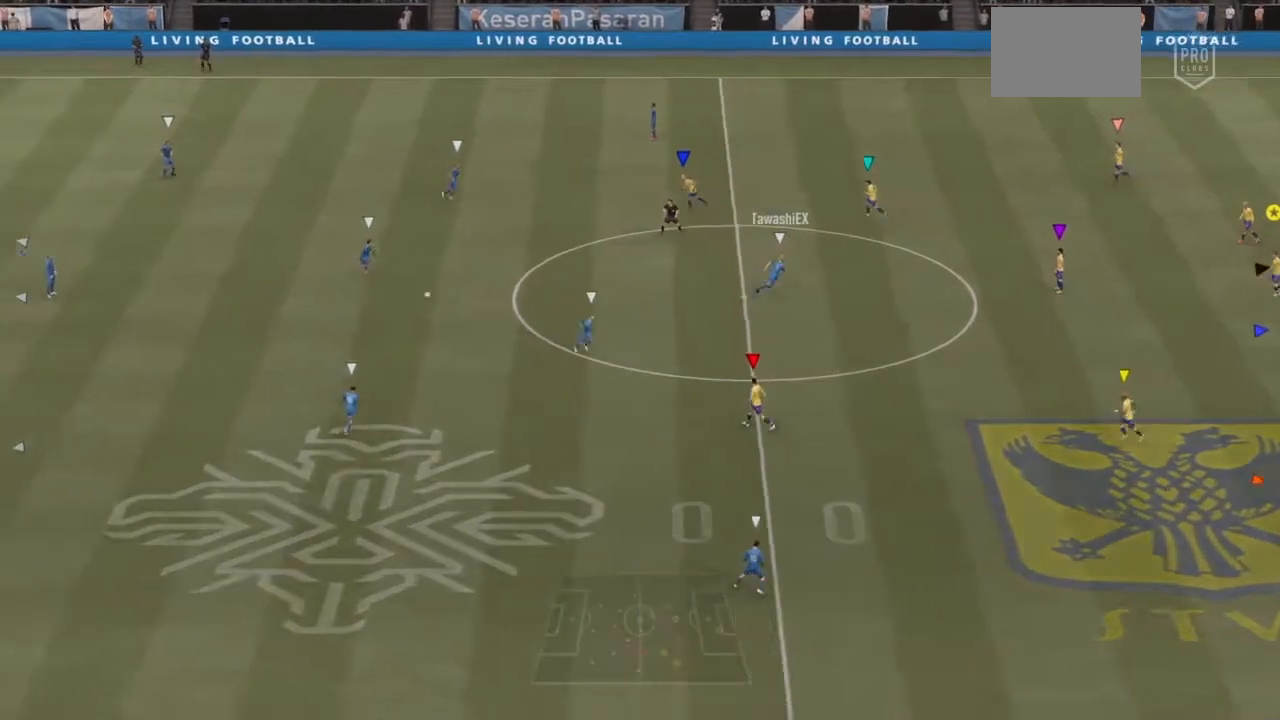
{"dt_ms": 500, "buttons": ["L1", "L2"], "left_stick": "center", "right_stick": "center", "events": []}
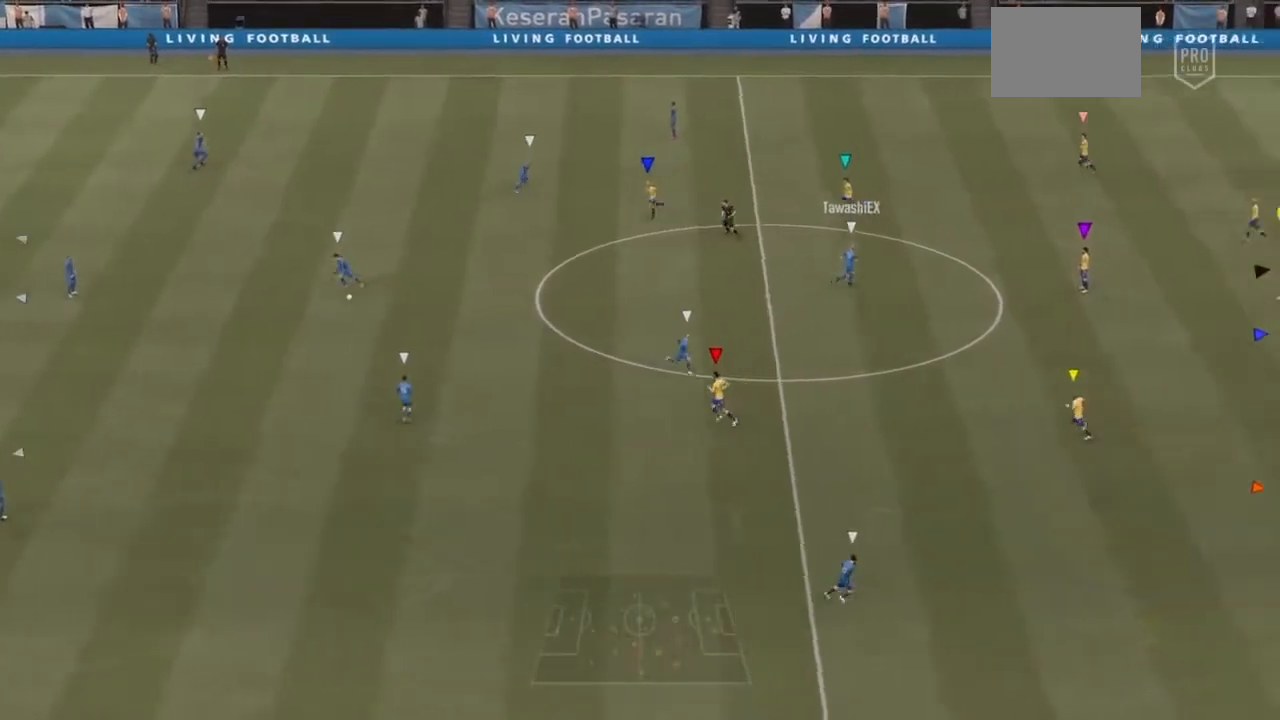
{"dt_ms": 500, "buttons": ["L1", "L2"], "left_stick": "center", "right_stick": "center", "events": []}
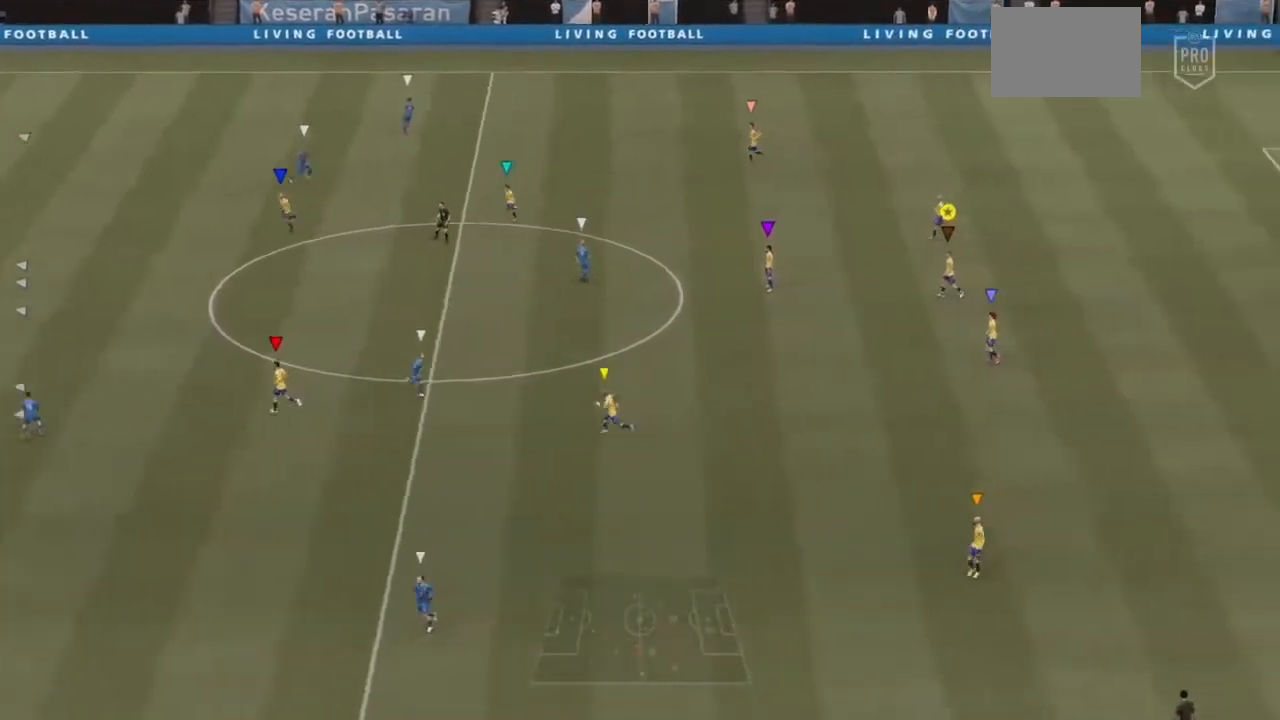
{"dt_ms": 500, "buttons": ["L1", "L2"], "left_stick": "center", "right_stick": "center", "events": []}
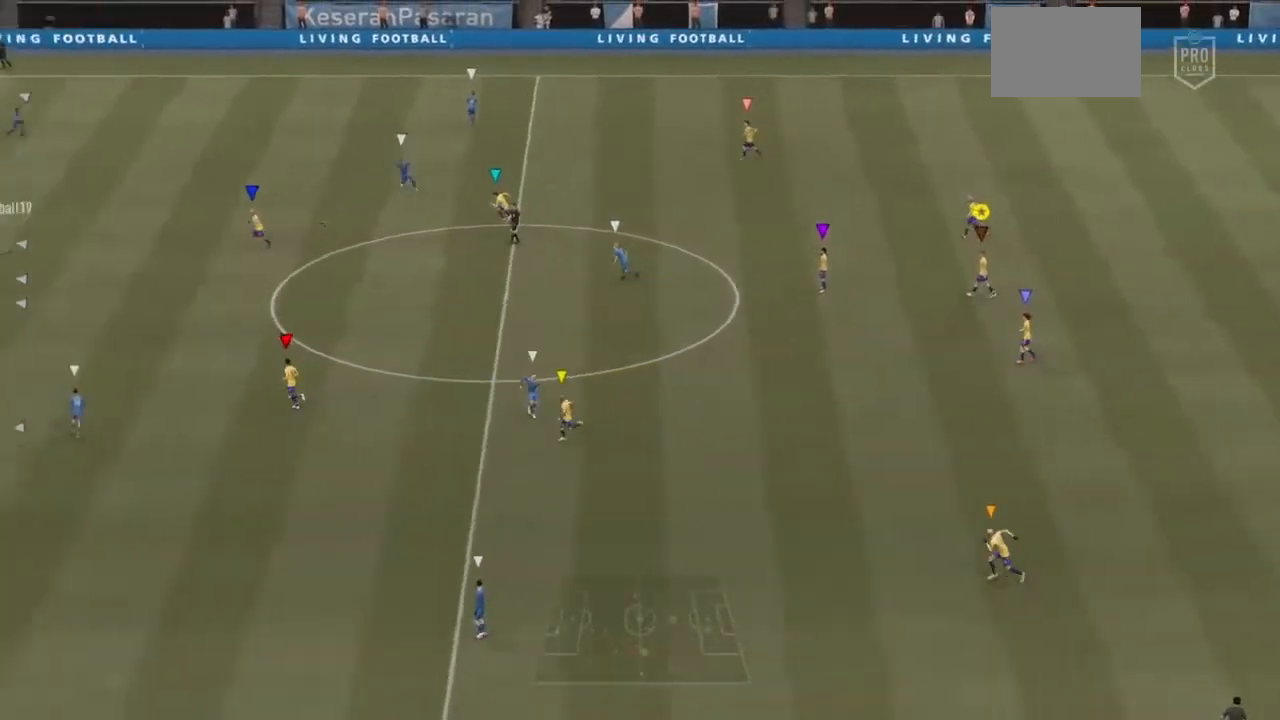
{"dt_ms": 500, "buttons": ["L1", "L2"], "left_stick": "center", "right_stick": "center", "events": []}
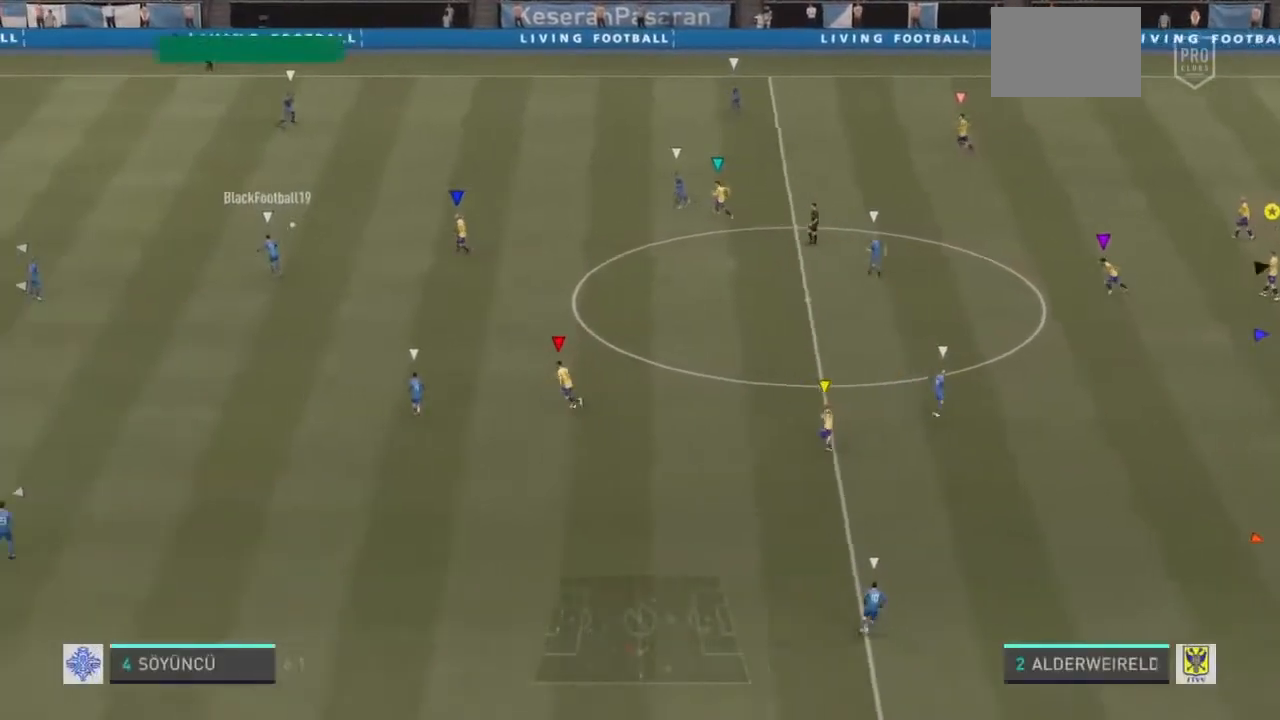
{"dt_ms": 500, "buttons": ["L1", "L2"], "left_stick": "center", "right_stick": "center", "events": []}
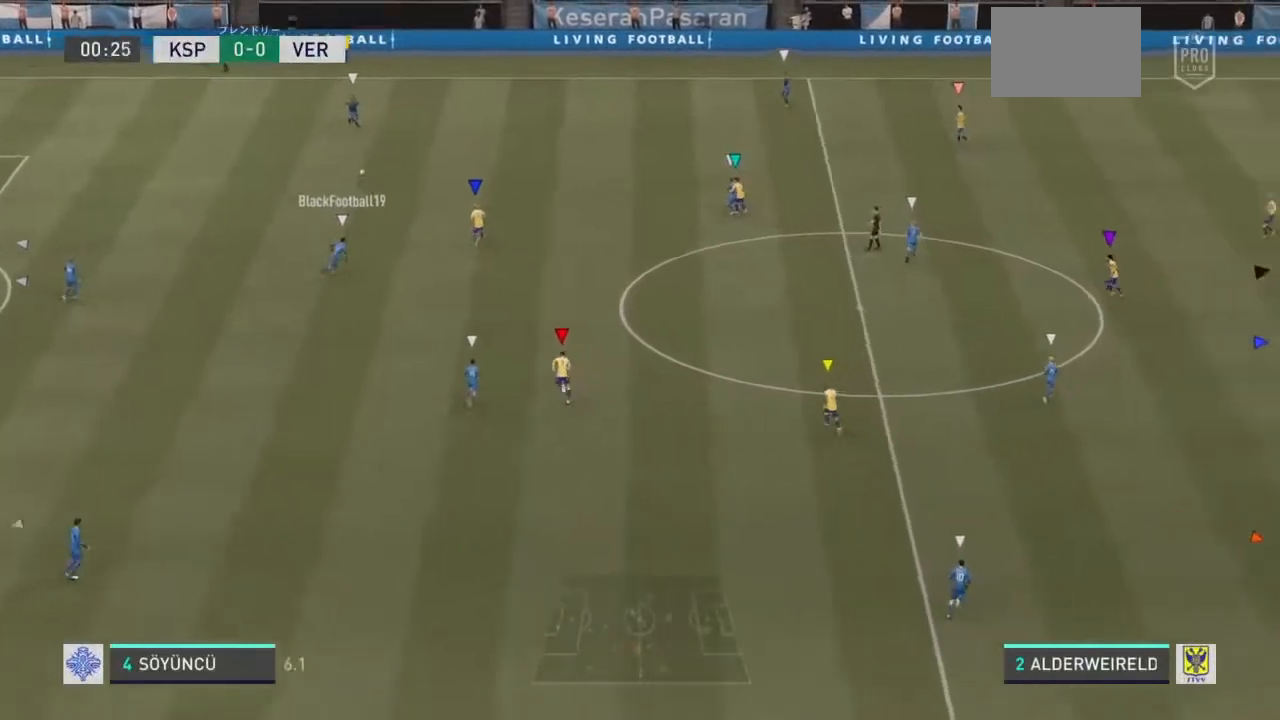
{"dt_ms": 500, "buttons": ["L1", "L2"], "left_stick": "center", "right_stick": "center", "events": []}
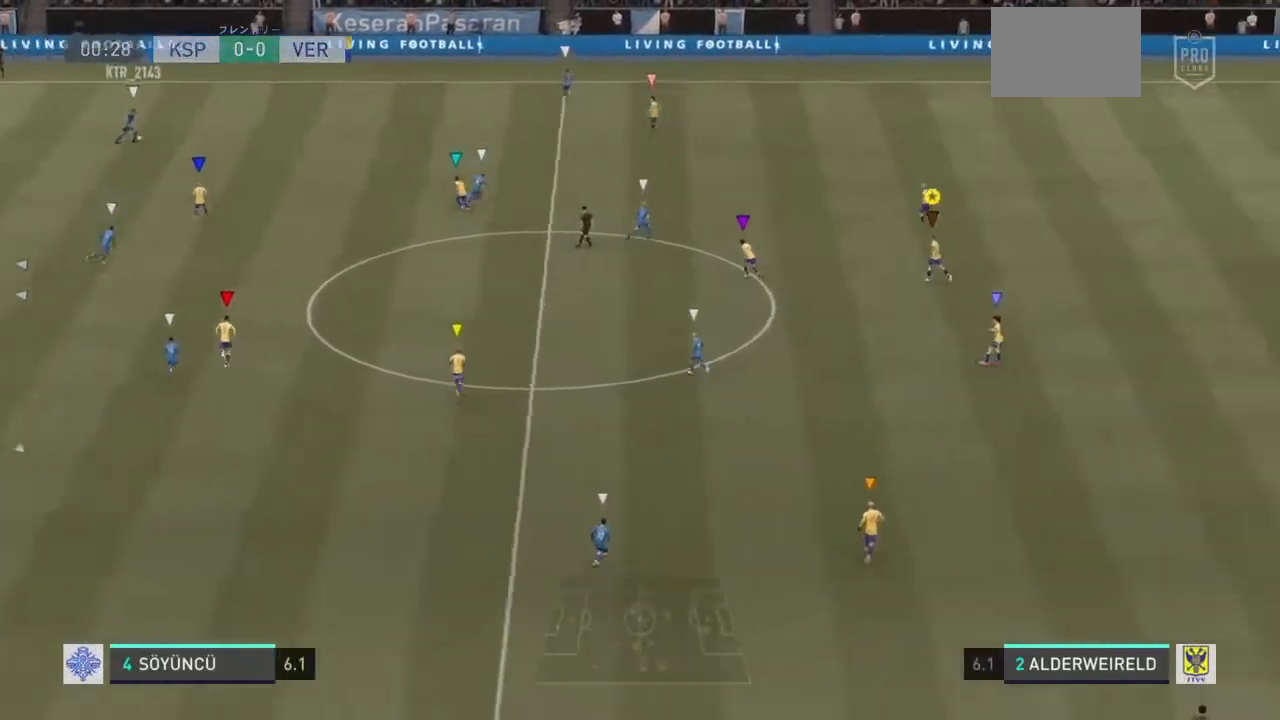
{"dt_ms": 500, "buttons": ["L1", "L2"], "left_stick": "right", "right_stick": "center", "events": [[458, "left_stick", "right"]]}
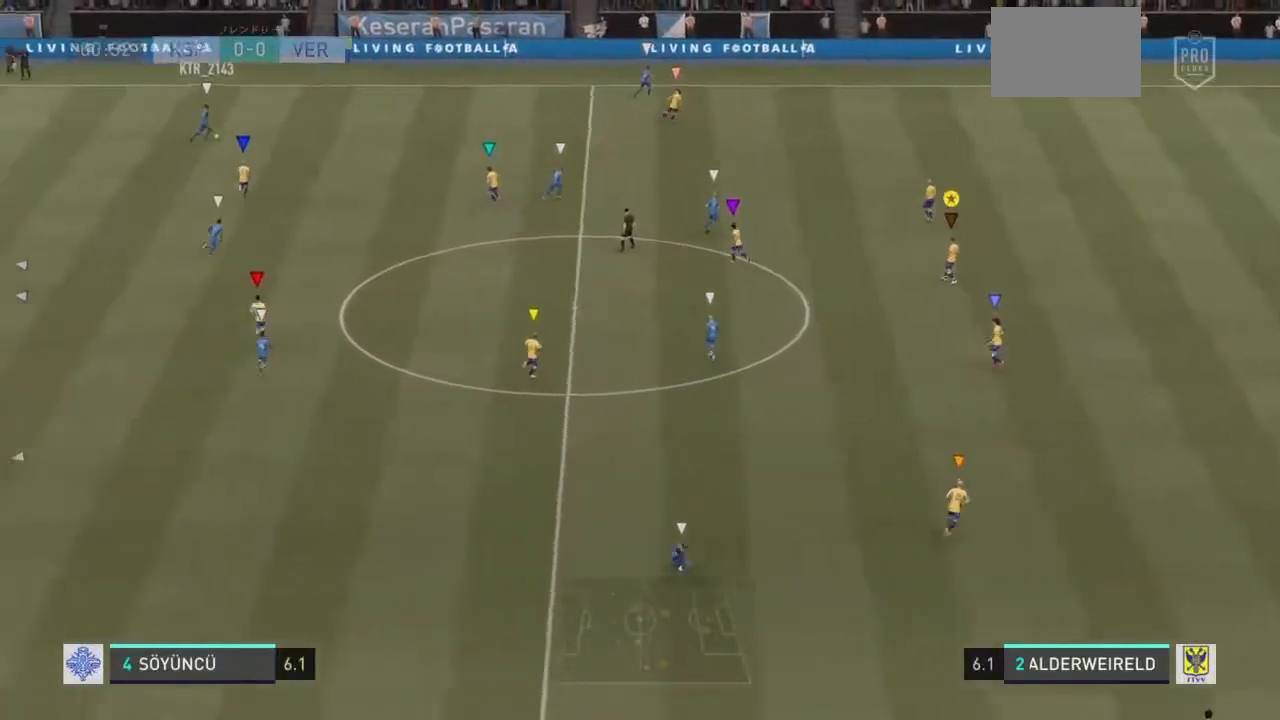
{"dt_ms": 500, "buttons": ["L1", "L2"], "left_stick": "up-right", "right_stick": "center", "events": [[125, "left_stick", "center"], [208, "CIRCLE", "down"], [292, "CIRCLE", "up"], [458, "left_stick", "up-right"]]}
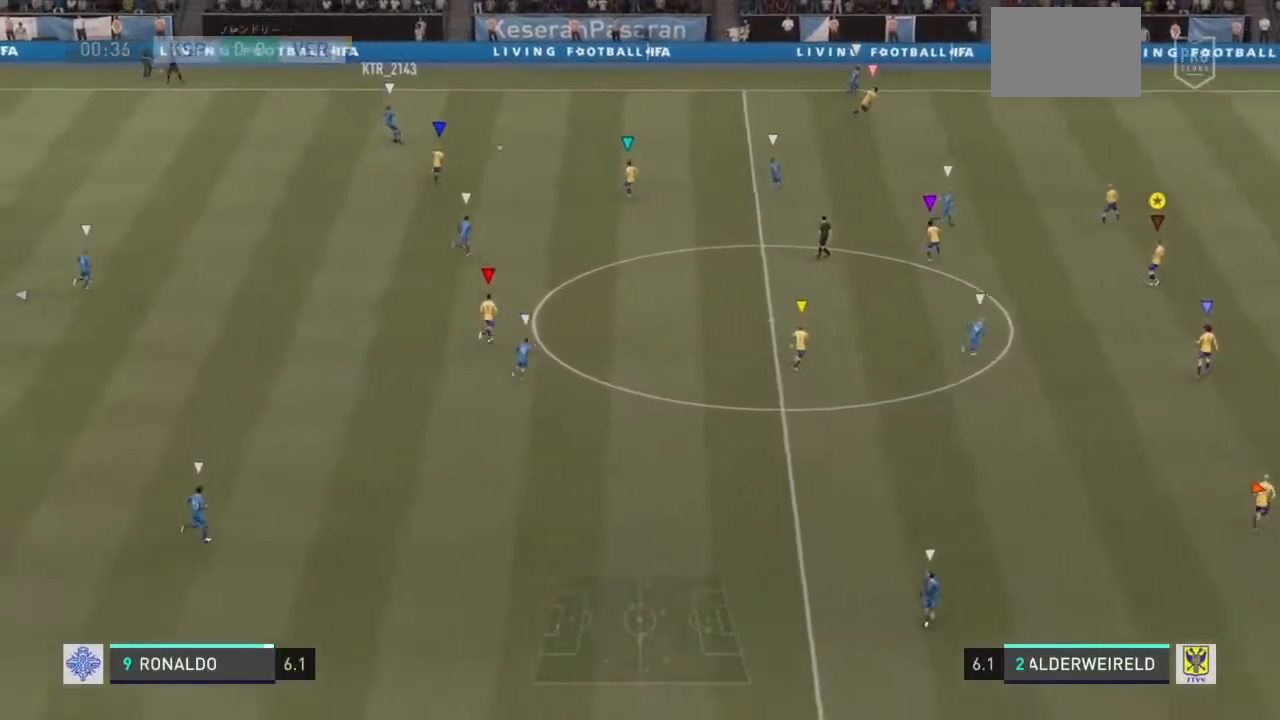
{"dt_ms": 500, "buttons": ["L1", "L2"], "left_stick": "down-left", "right_stick": "center", "events": [[42, "R2", "down"], [125, "left_stick", "up"], [292, "left_stick", "right"], [417, "R2", "up"], [417, "left_stick", "down-left"]]}
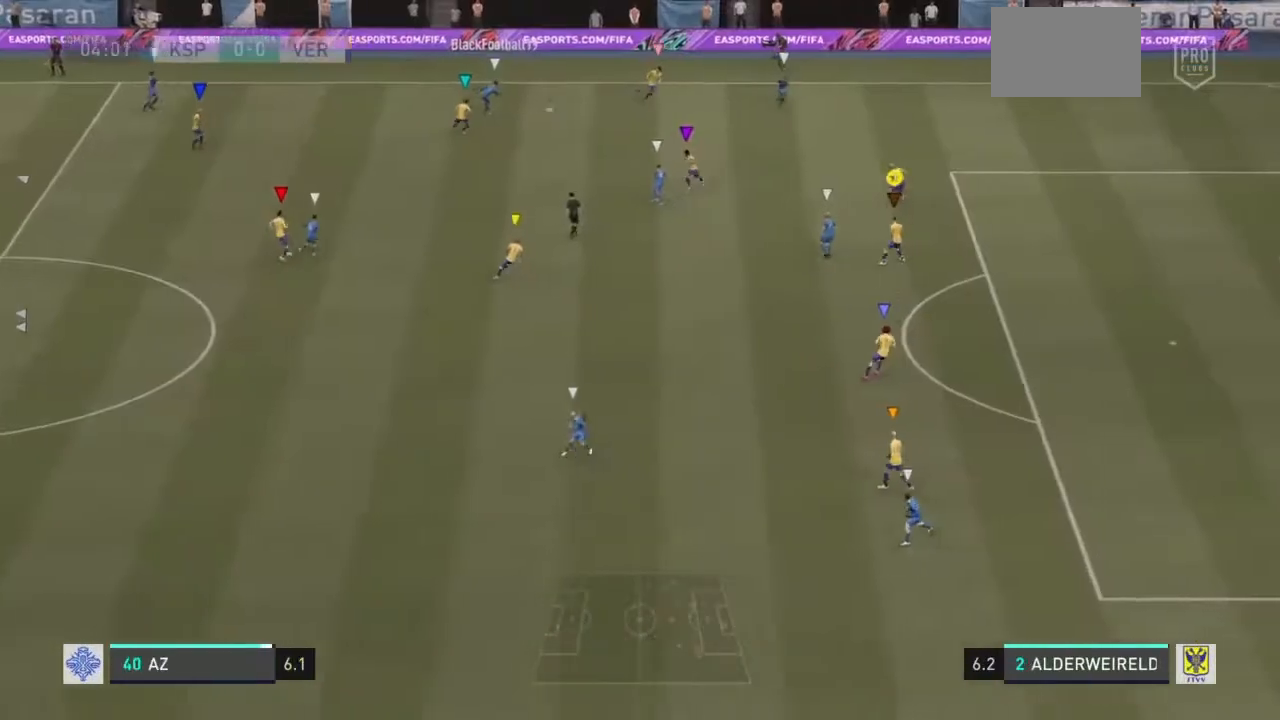
{"dt_ms": 500, "buttons": ["L1", "L2", "R2"], "left_stick": "up-right", "right_stick": "center", "events": [[125, "left_stick", "center"], [292, "left_stick", "up"], [333, "R2", "down"], [375, "left_stick", "up-right"]]}
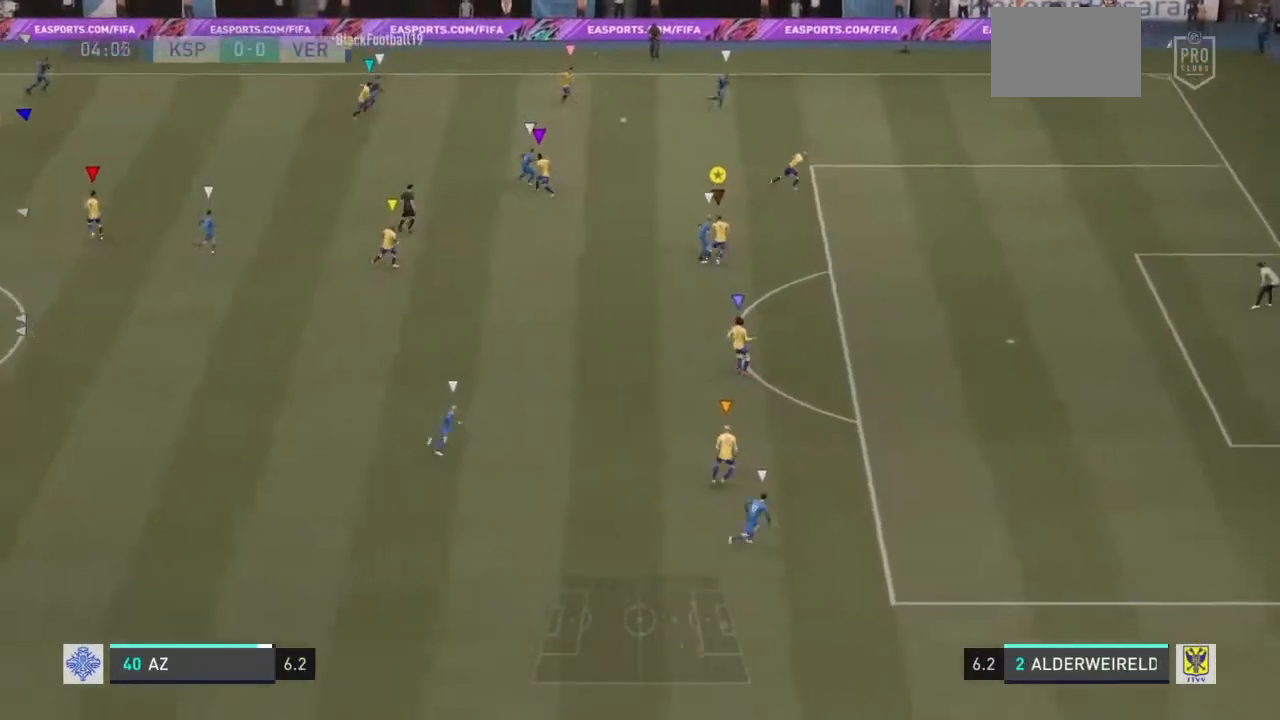
{"dt_ms": 500, "buttons": ["R2"], "left_stick": "center", "right_stick": "center", "events": [[250, "L1", "up"], [292, "left_stick", "right"], [333, "L2", "up"], [417, "left_stick", "center"]]}
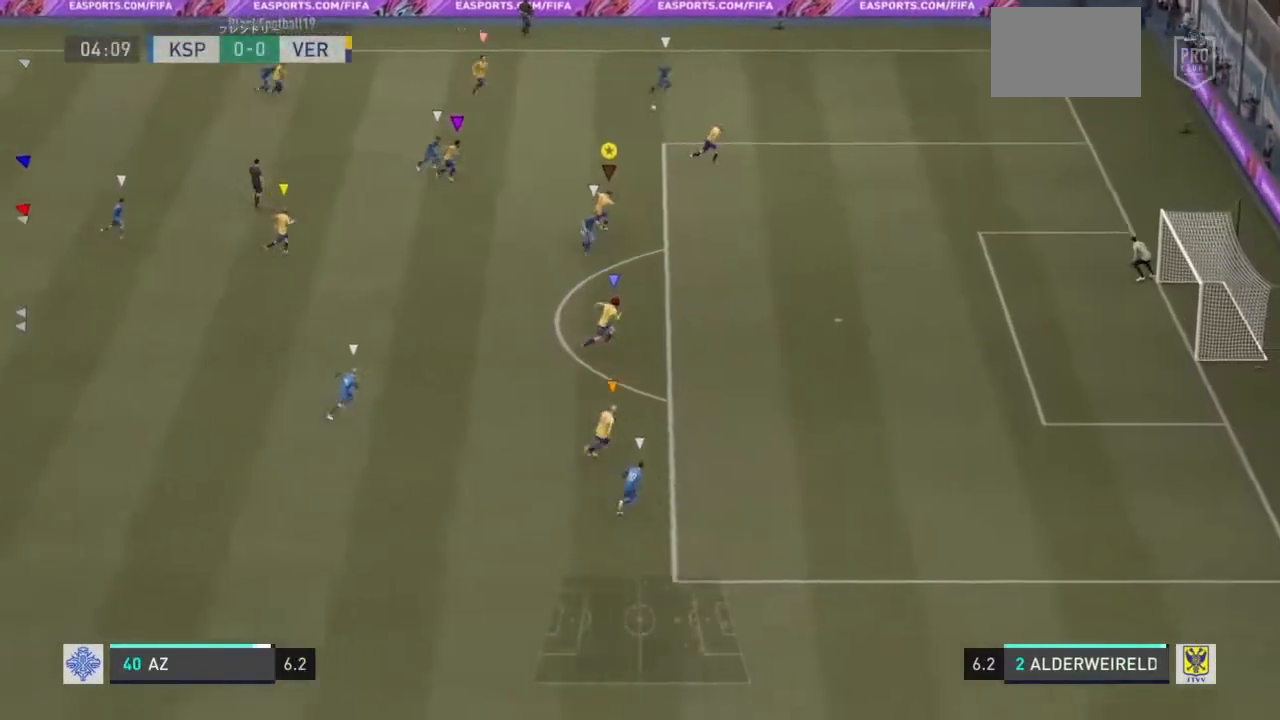
{"dt_ms": 500, "buttons": ["R2"], "left_stick": "center", "right_stick": "center", "events": []}
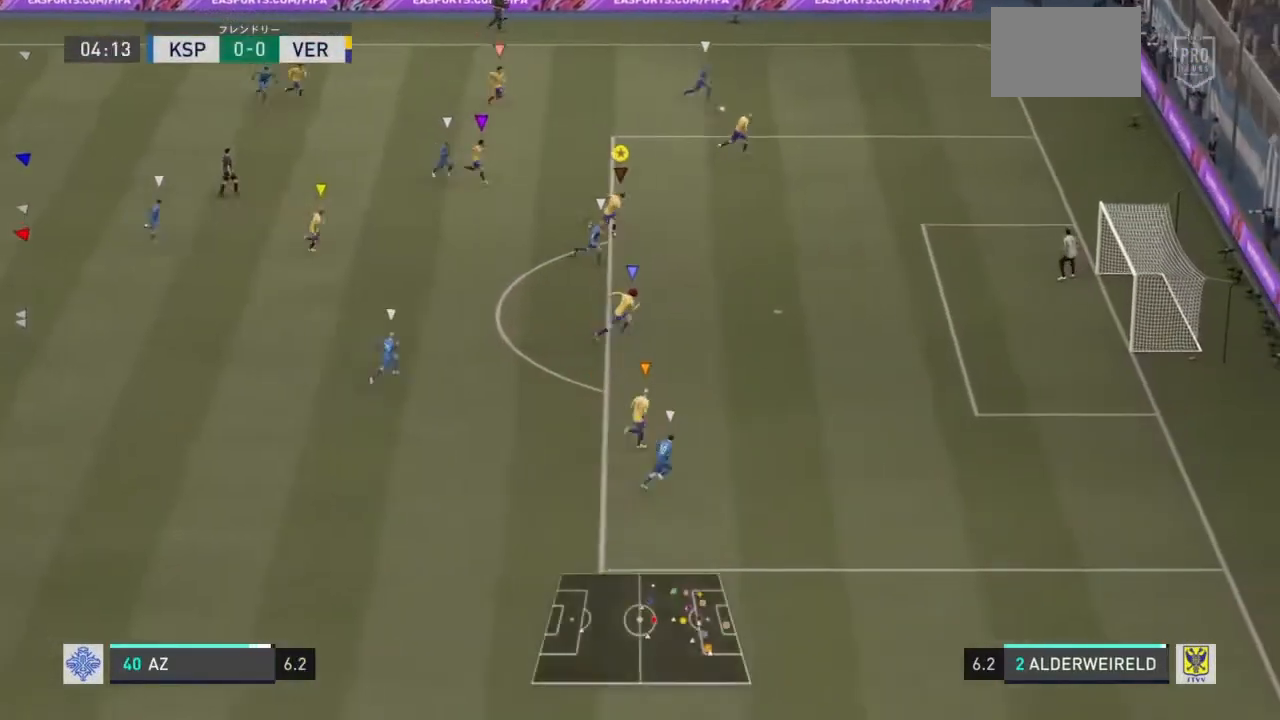
{"dt_ms": 1000, "buttons": ["R2"], "left_stick": "center", "right_stick": "center"}